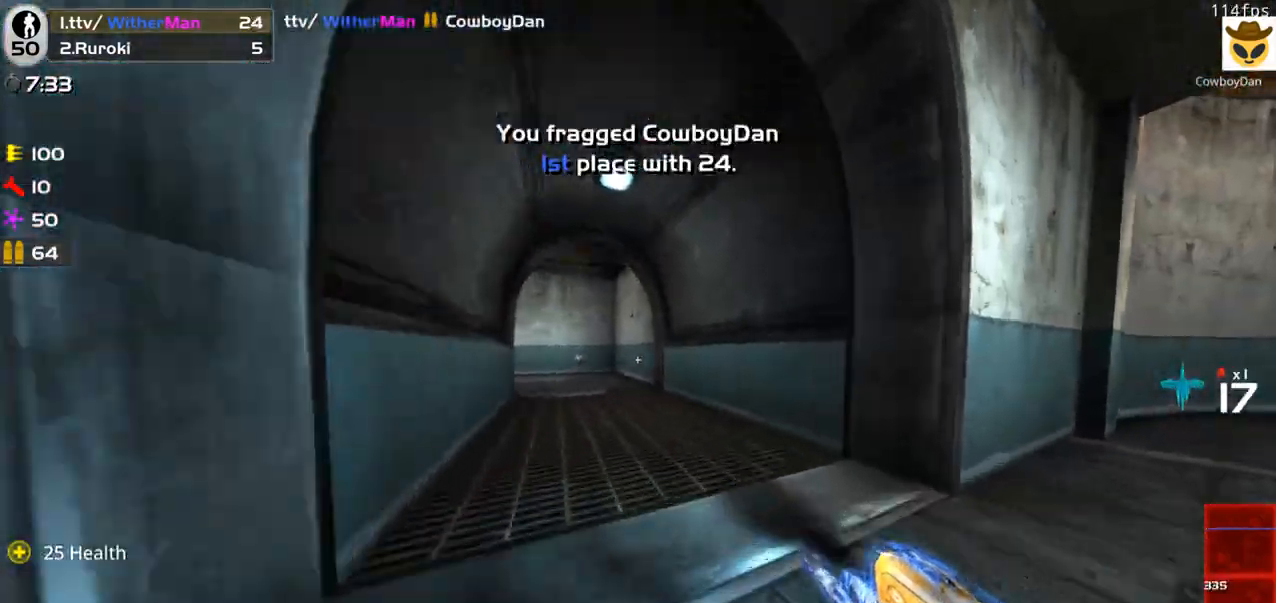
Gameplay with keyboard and mouse; each line is a JSON object with the keys and mouse buttons held at the frame after it. "events" lists presses ("down") and releases ("up") of "1", "2", "3", "4", "5", "a", "alt", "c", "caps_lock", "ctrl", "d", "e", "f", "g", "q", "r", "s", "shift", "space", "t", "tab", "v", "w", "x", "z", "mouse_left", "mouse_wheel" and "mouse_right" between this image and that frame as [ms after this image, input, new state], when the widget could be followed in between. "mouse_left", "mouse_wheel", "mouse_right" = the "left", "wheel", "right" buttons of the "mouse" list. No other keys are recorded. "wheel" means that the mouse wheel is clicked or scrolled. Not read: mouse_move.
{"keys": ["d", "w"], "mouse": [], "events": [[67, "a", "down"], [167, "space", "down"], [350, "space", "up"], [400, "a", "up"], [450, "d", "down"]]}
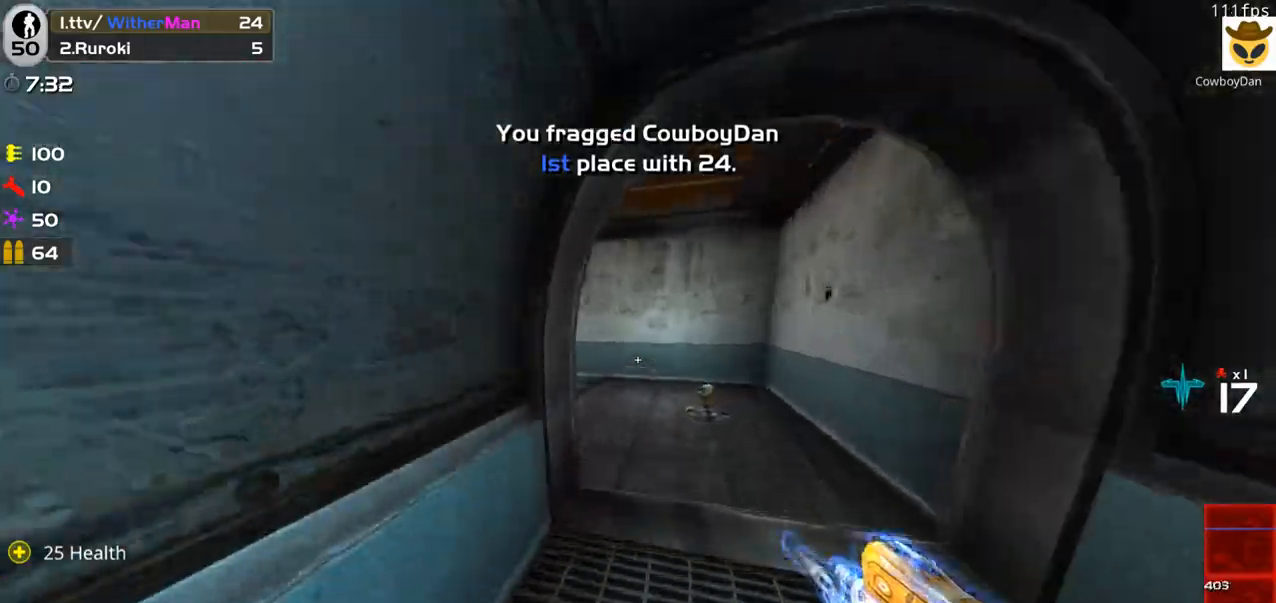
{"keys": ["a", "w"], "mouse": [], "events": [[183, "a", "down"], [183, "d", "up"]]}
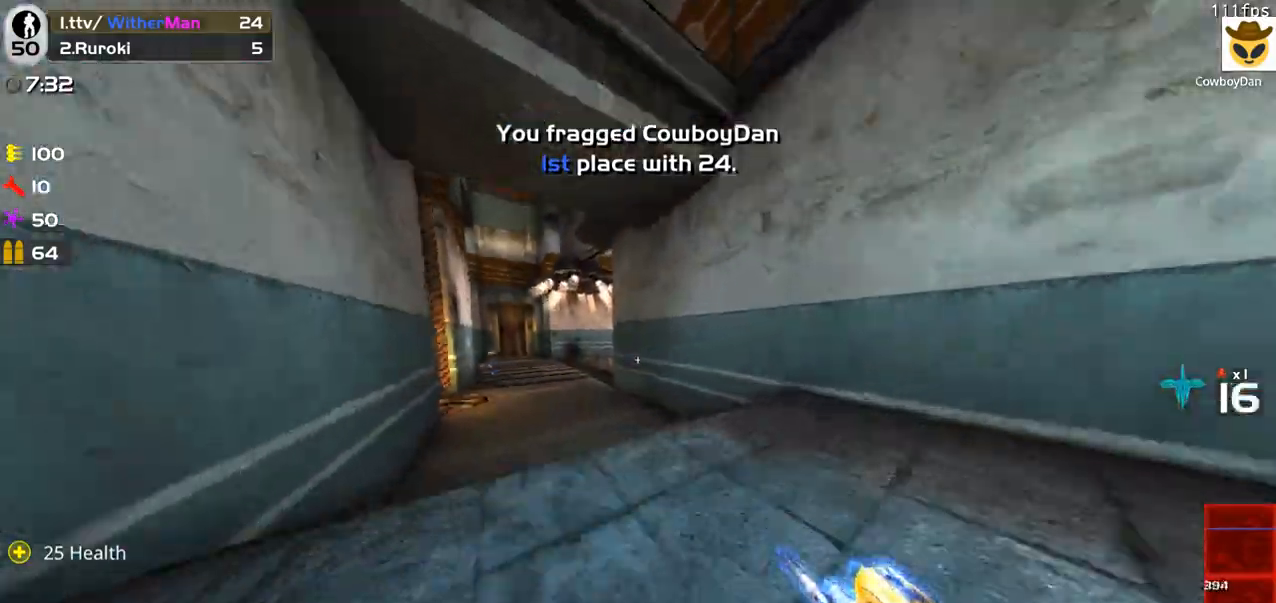
{"keys": ["a"], "mouse": ["left"], "events": [[50, "space", "down"], [100, "mouse_left", "down"], [200, "space", "up"], [200, "w", "up"], [250, "a", "up"], [250, "d", "down"], [383, "a", "down"], [433, "d", "up"]]}
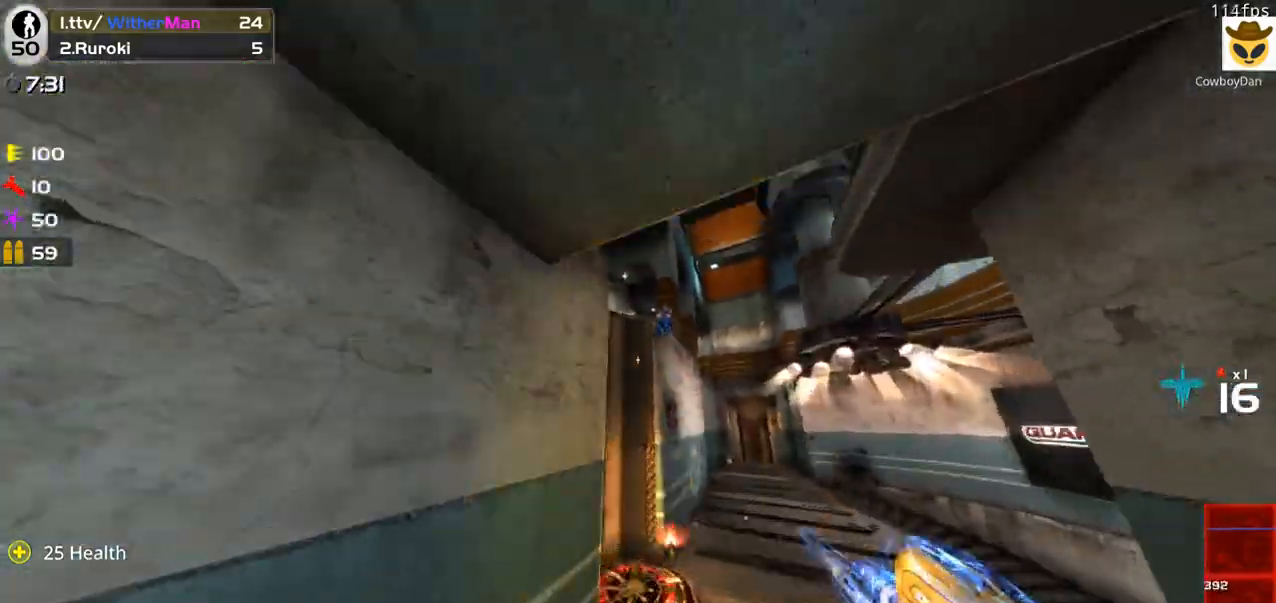
{"keys": ["a", "w"], "mouse": ["left"], "events": [[17, "w", "down"]]}
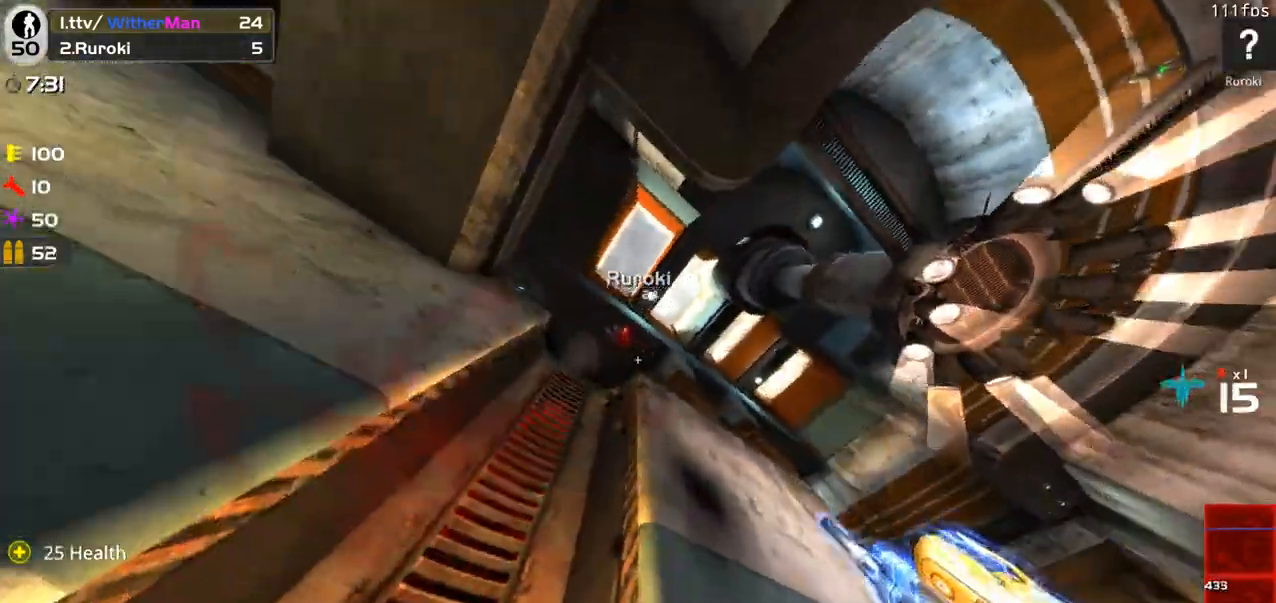
{"keys": ["d", "s"], "mouse": ["left"], "events": [[317, "w", "up"], [367, "a", "up"], [367, "d", "down"], [417, "s", "down"]]}
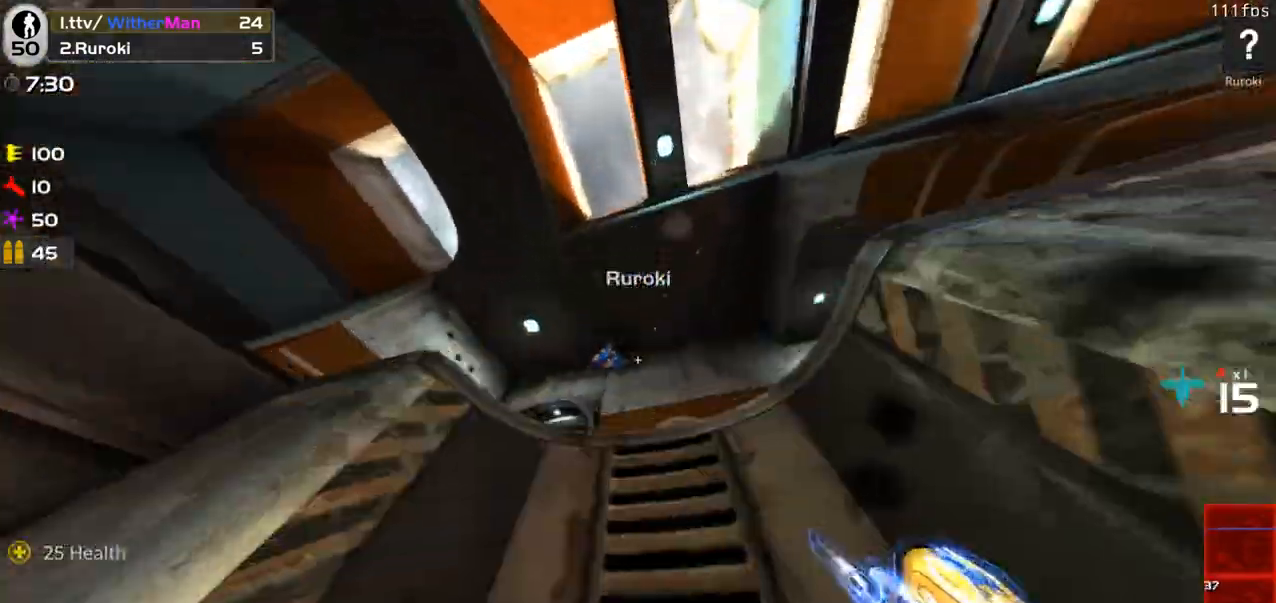
{"keys": ["w"], "mouse": ["left"], "events": [[50, "d", "up"], [50, "s", "up"], [150, "w", "down"]]}
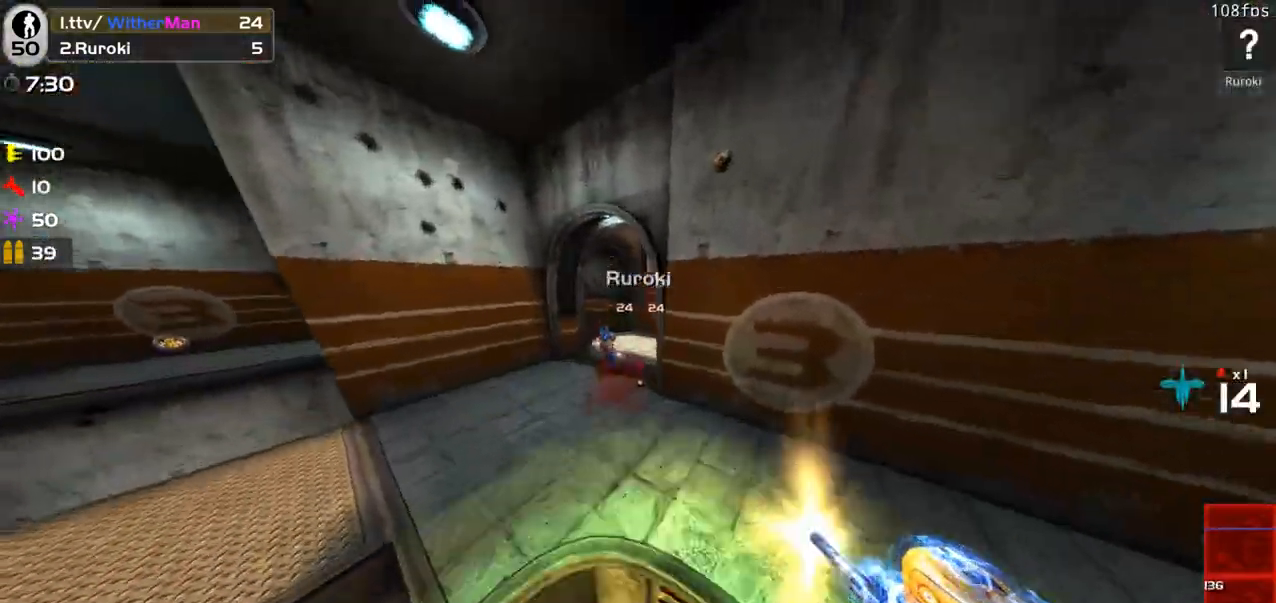
{"keys": ["a", "w"], "mouse": ["left"], "events": [[17, "a", "down"]]}
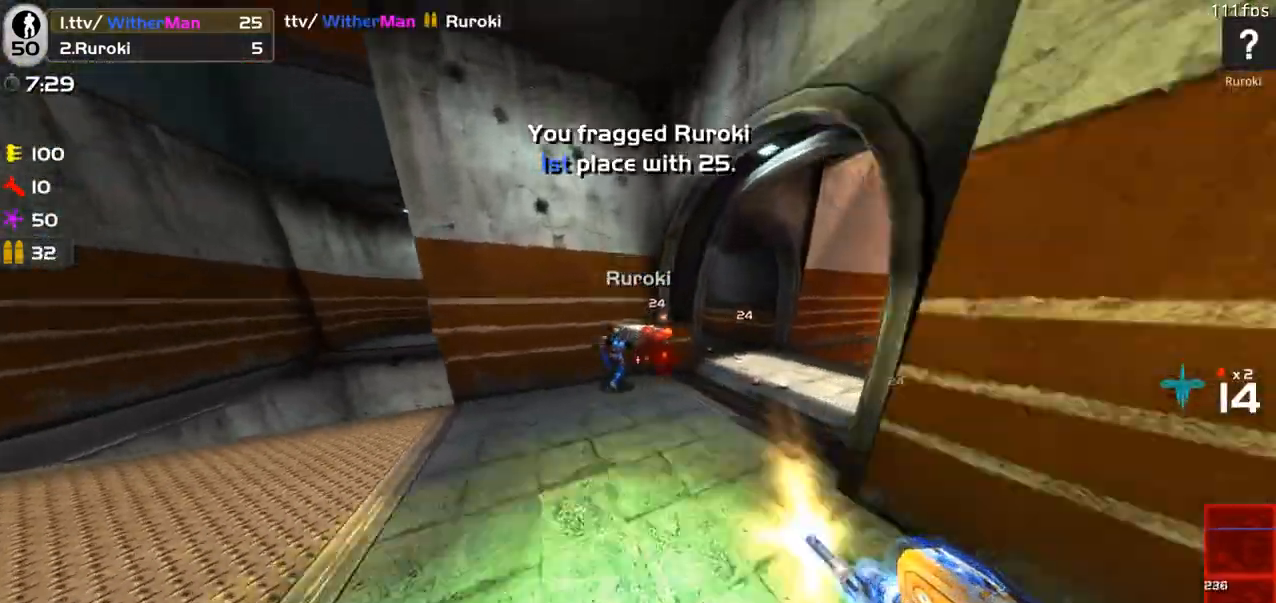
{"keys": ["d", "space", "w"], "mouse": [], "events": [[183, "a", "up"], [233, "mouse_left", "up"], [367, "d", "down"], [500, "space", "down"]]}
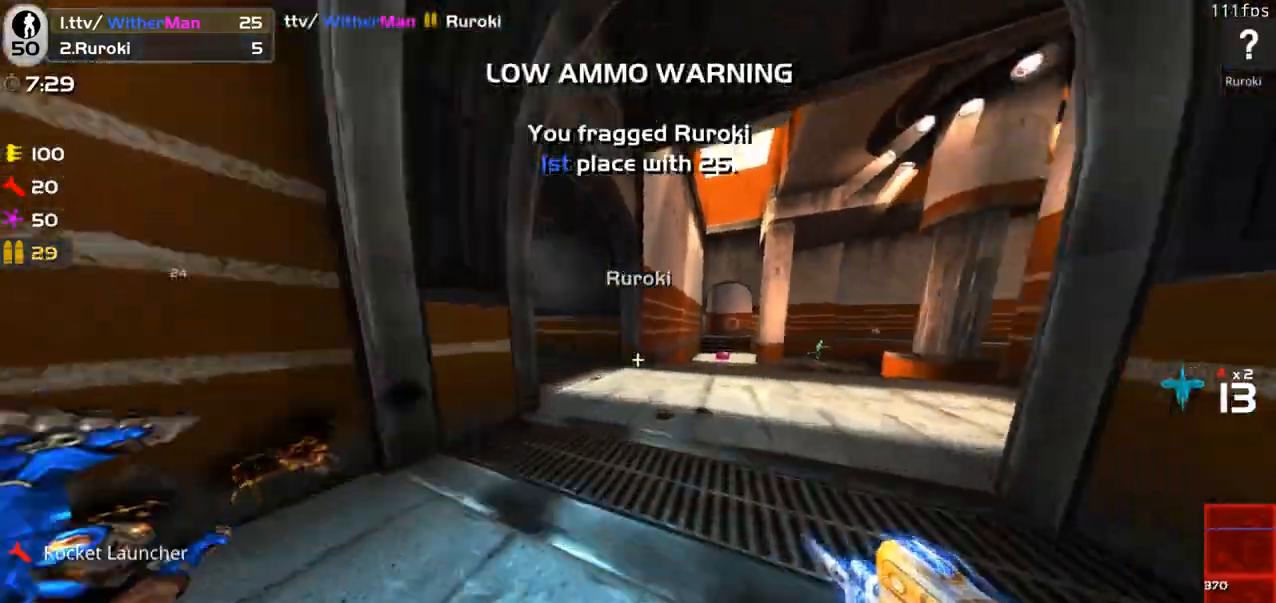
{"keys": ["d", "s"], "mouse": ["left"], "events": [[150, "w", "up"], [200, "space", "up"], [233, "mouse_left", "down"], [233, "s", "down"]]}
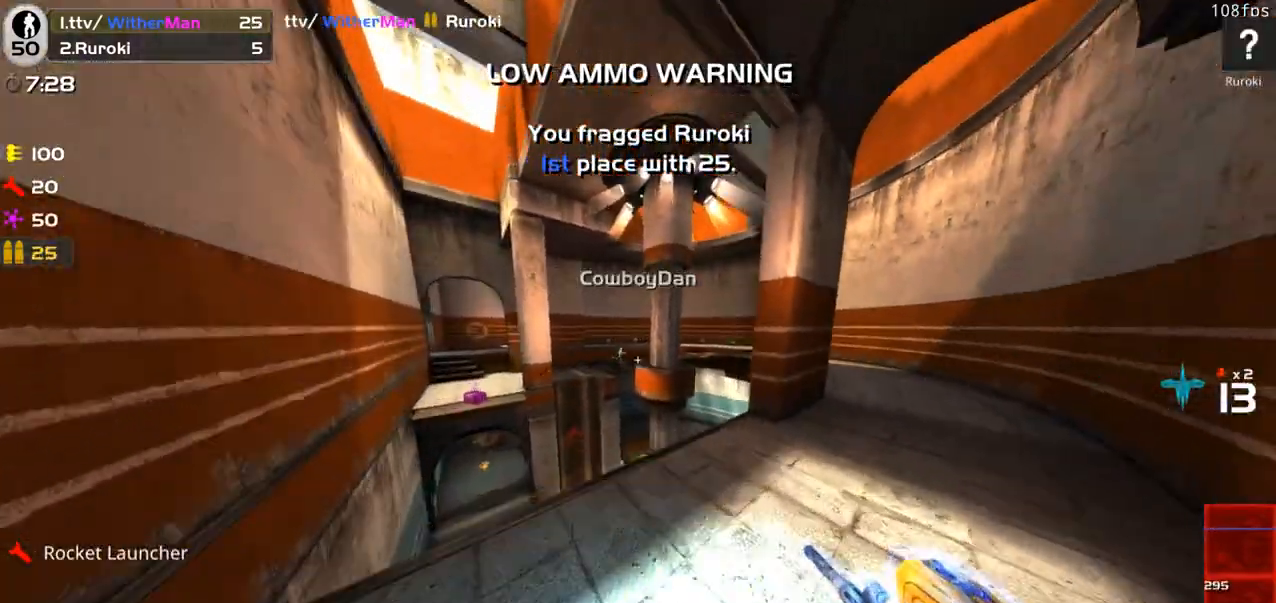
{"keys": ["d", "w"], "mouse": ["left"], "events": [[17, "s", "up"], [500, "w", "down"]]}
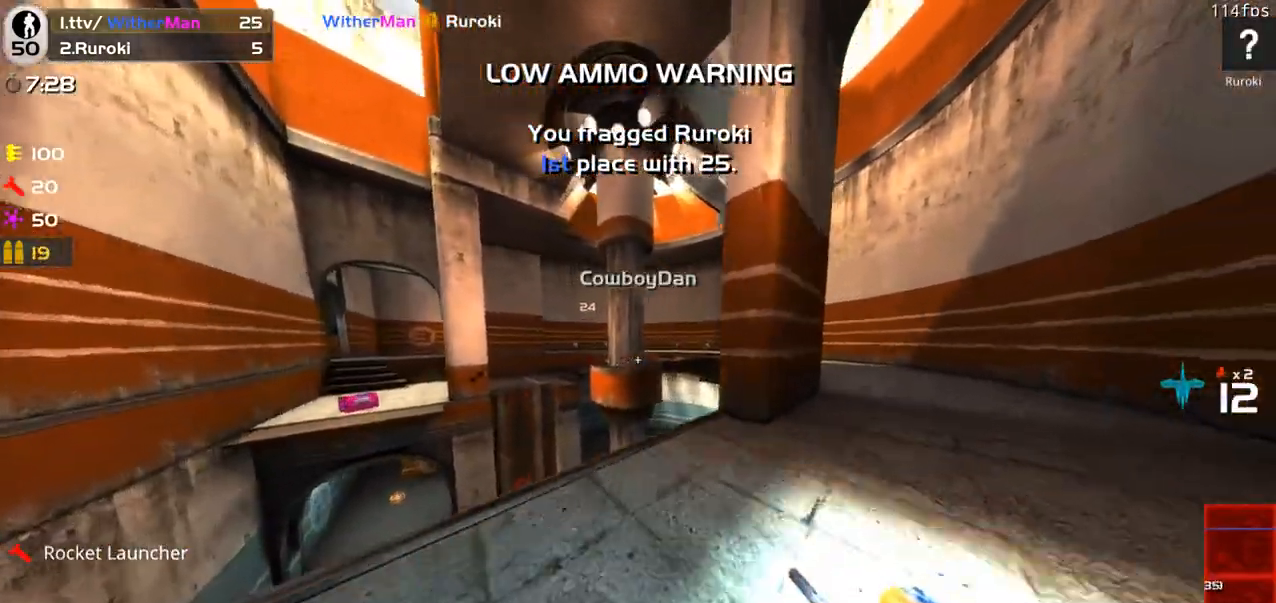
{"keys": ["d", "w"], "mouse": [], "events": [[83, "mouse_left", "up"]]}
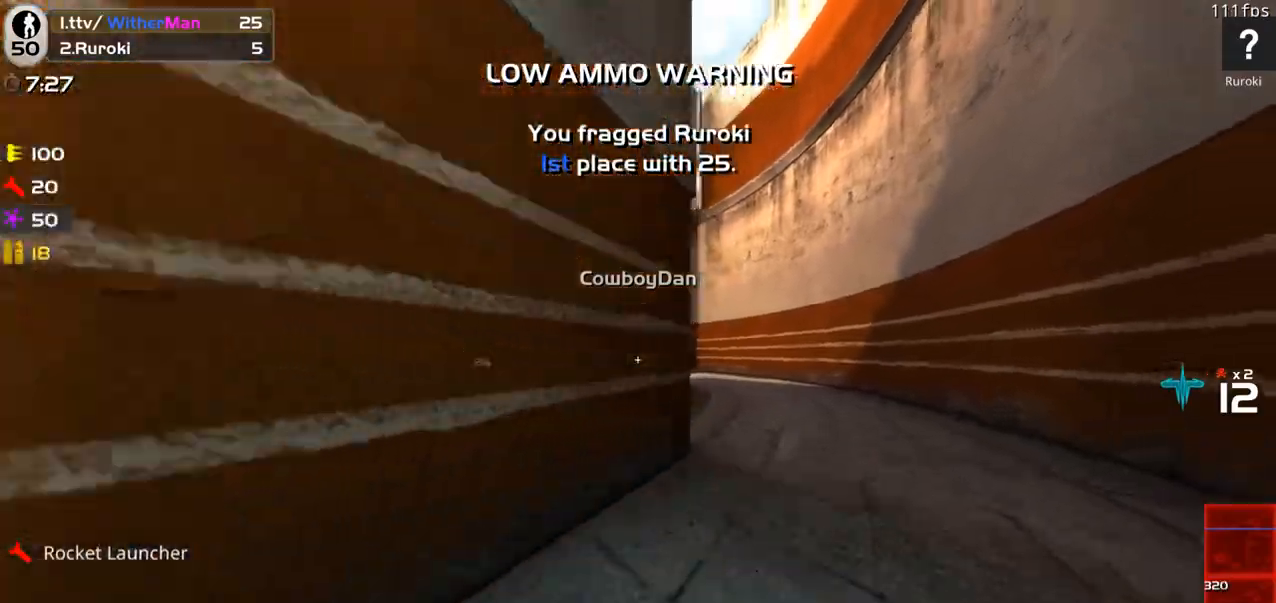
{"keys": ["a", "w"], "mouse": ["left"], "events": [[150, "d", "up"], [200, "mouse_left", "down"], [200, "space", "down"], [333, "a", "down"], [333, "space", "up"]]}
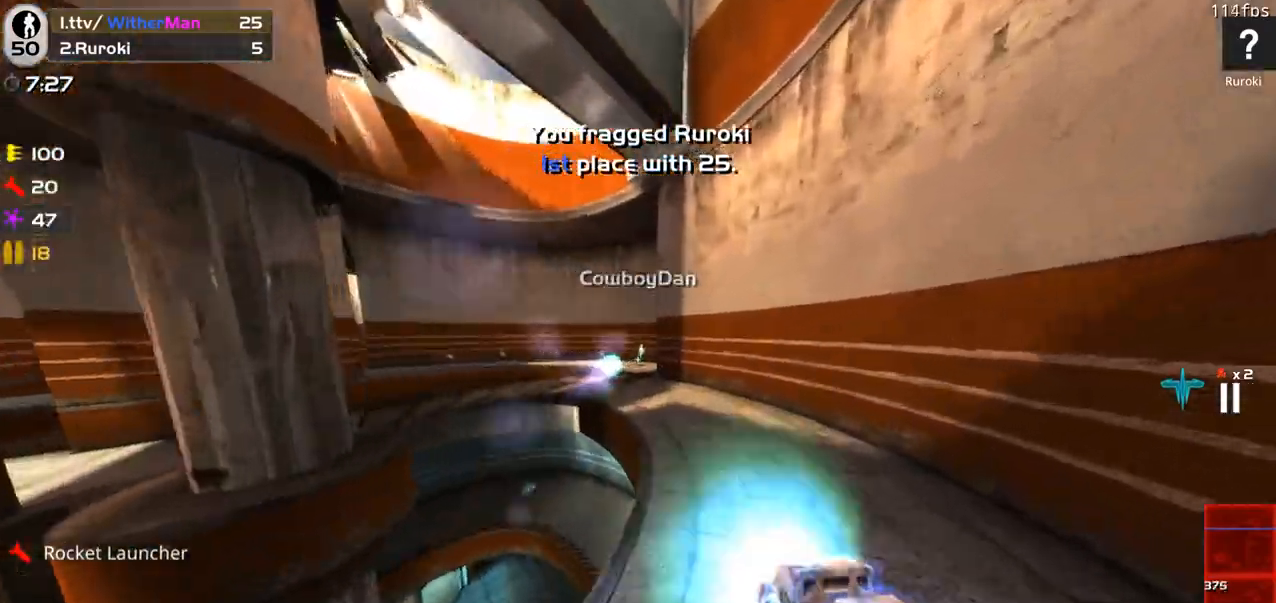
{"keys": ["a", "w"], "mouse": ["left"], "events": [[350, "space", "down"], [483, "space", "up"]]}
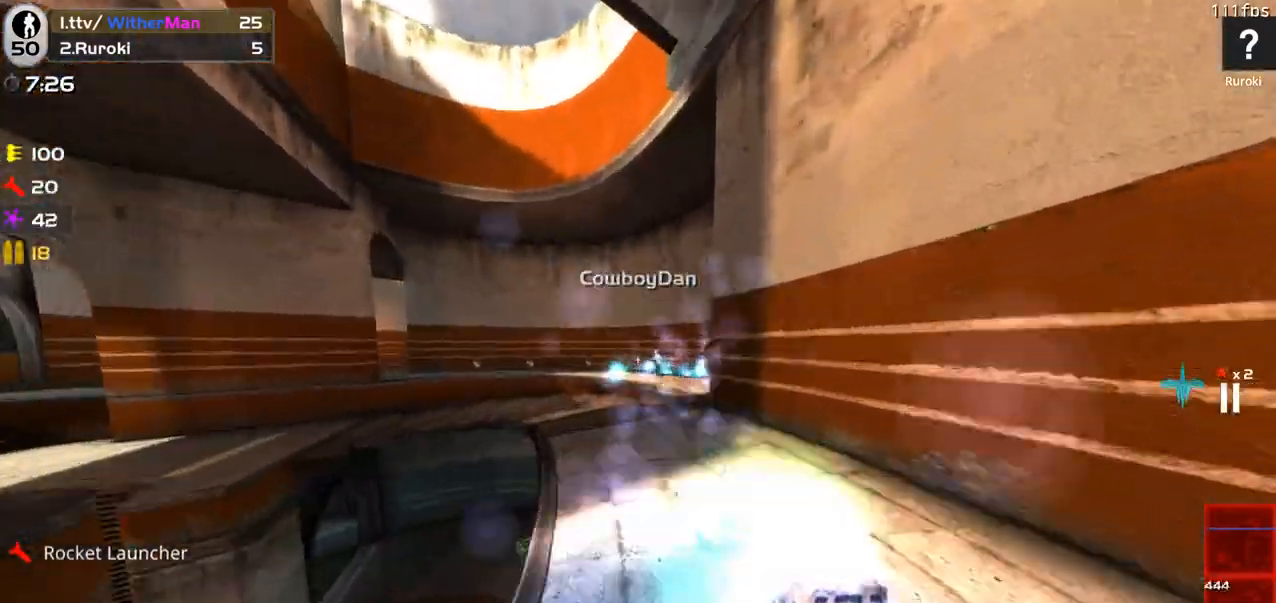
{"keys": ["a", "w"], "mouse": ["left"], "events": []}
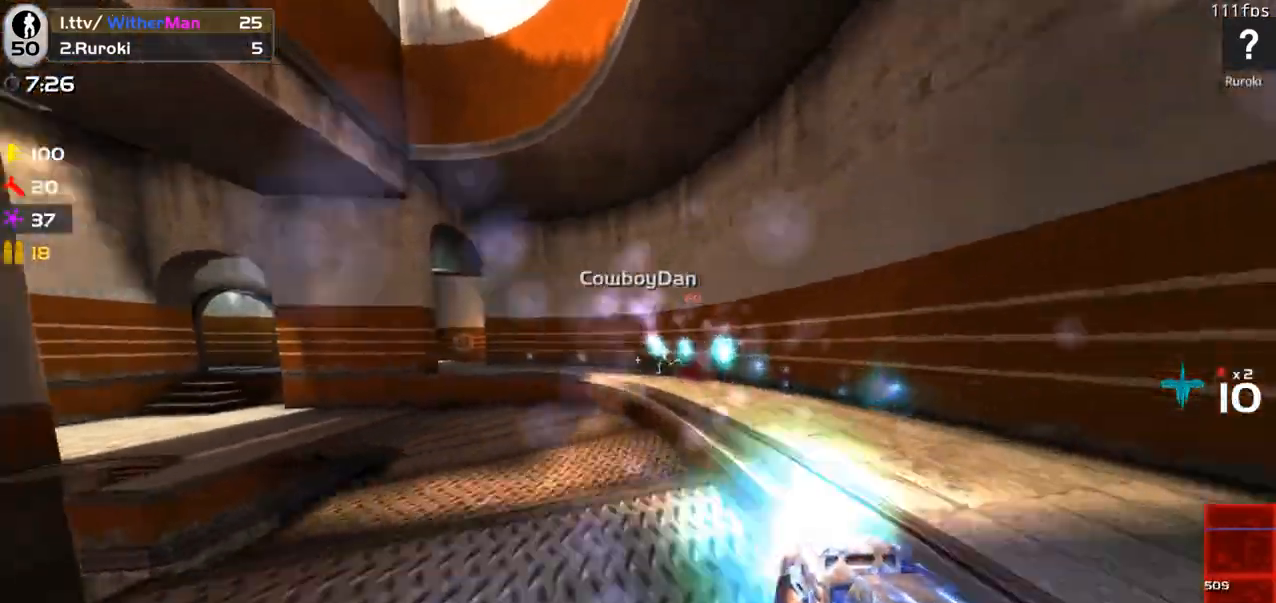
{"keys": ["a", "w"], "mouse": ["left"], "events": [[100, "space", "down"], [233, "space", "up"]]}
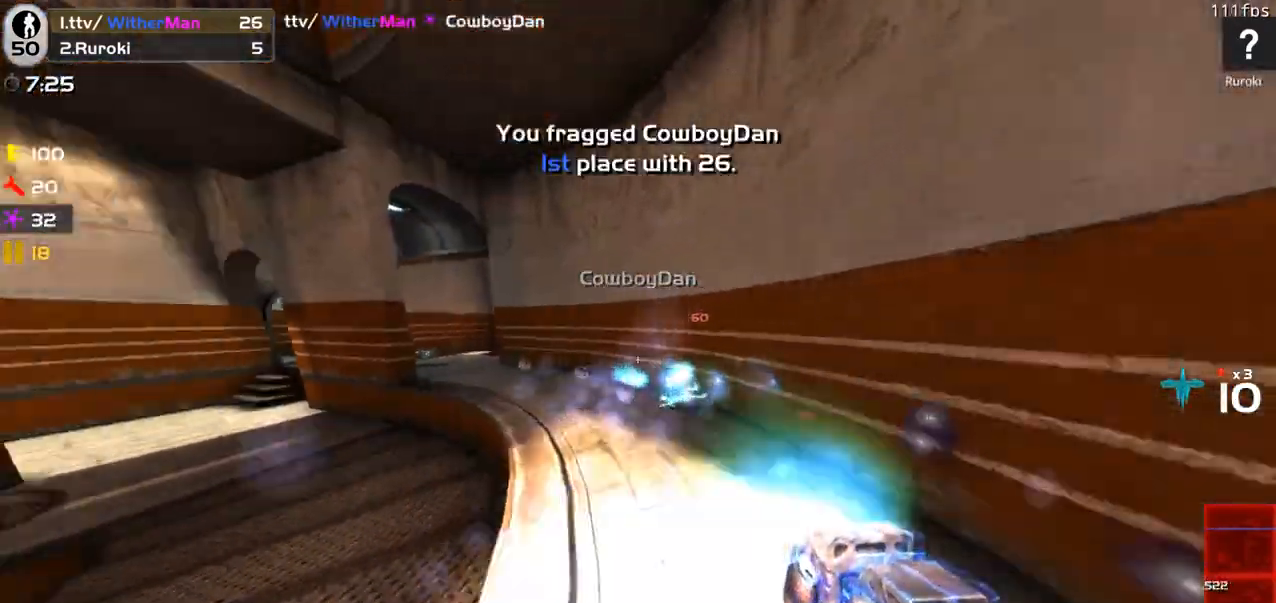
{"keys": ["a", "w"], "mouse": [], "events": [[17, "mouse_left", "up"]]}
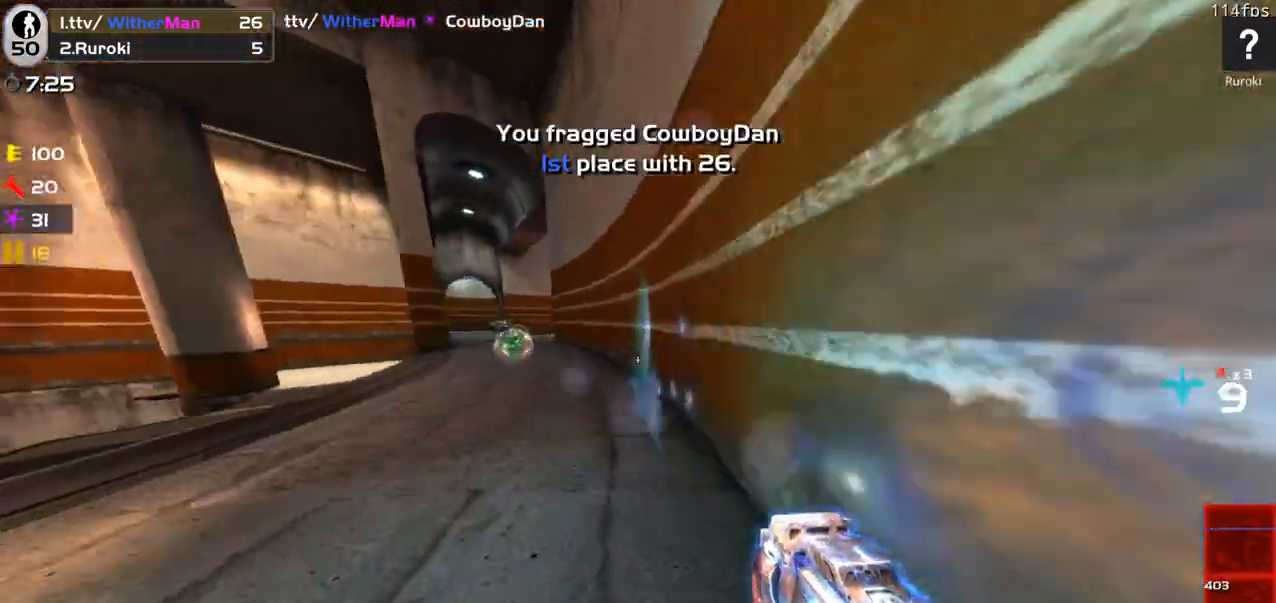
{"keys": ["a", "w"], "mouse": [], "events": [[83, "space", "down"], [233, "space", "up"]]}
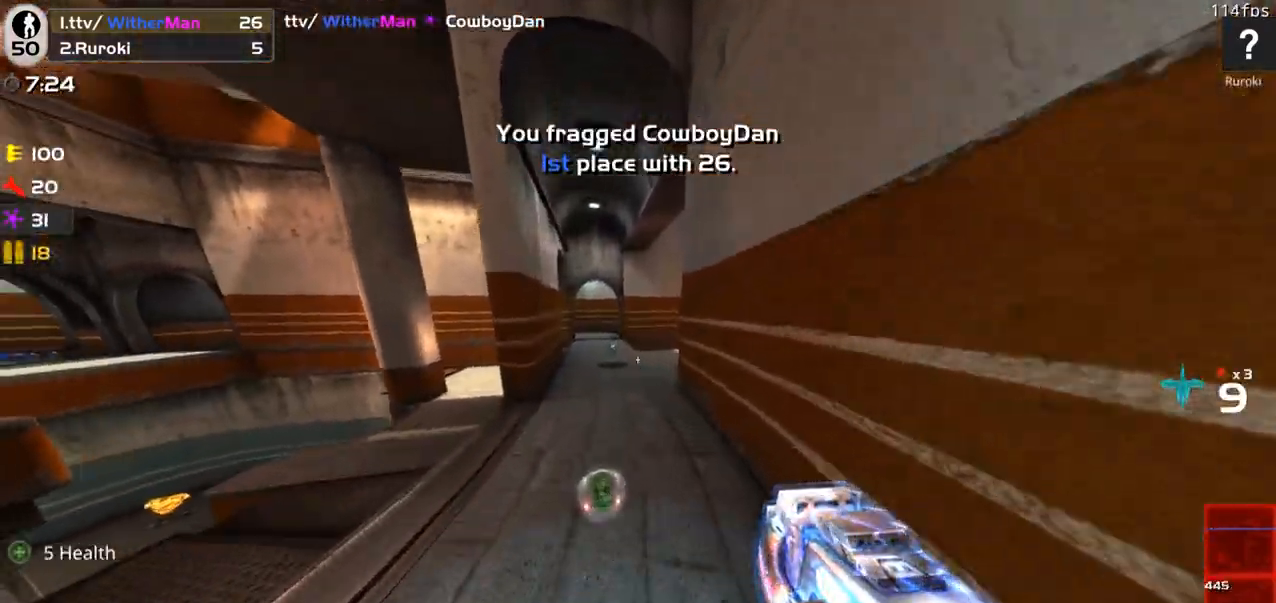
{"keys": ["d", "w"], "mouse": [], "events": [[200, "space", "down"], [333, "d", "down"], [383, "a", "up"], [383, "space", "up"]]}
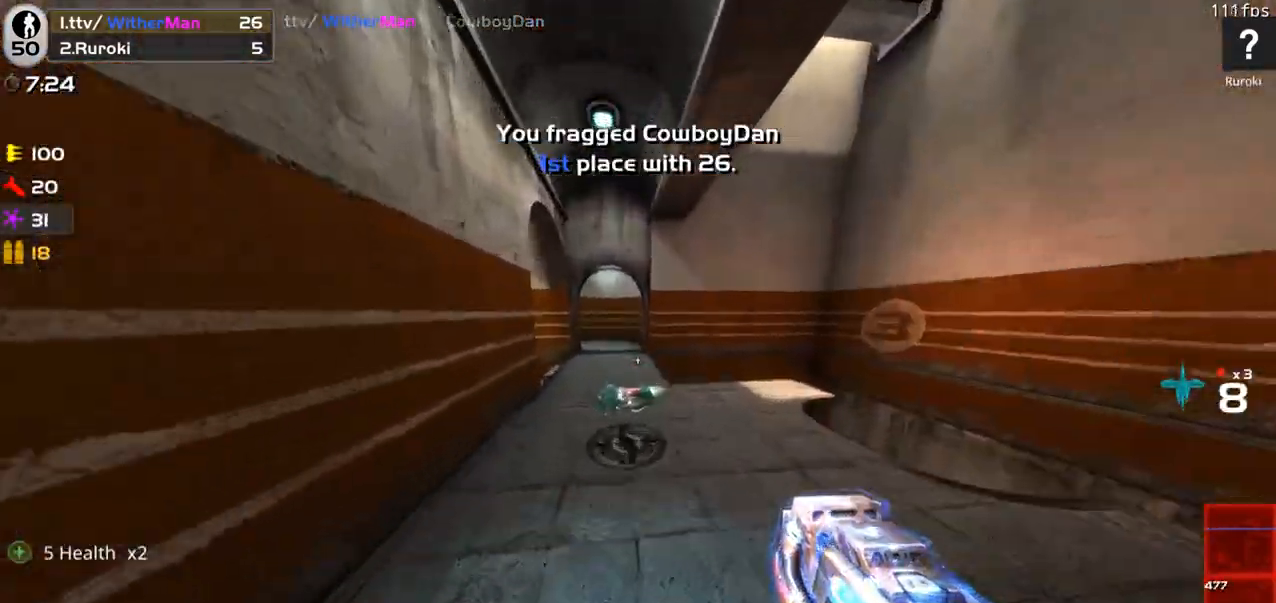
{"keys": ["a", "w"], "mouse": [], "events": [[67, "a", "down"], [117, "d", "up"], [250, "a", "up"], [483, "a", "down"]]}
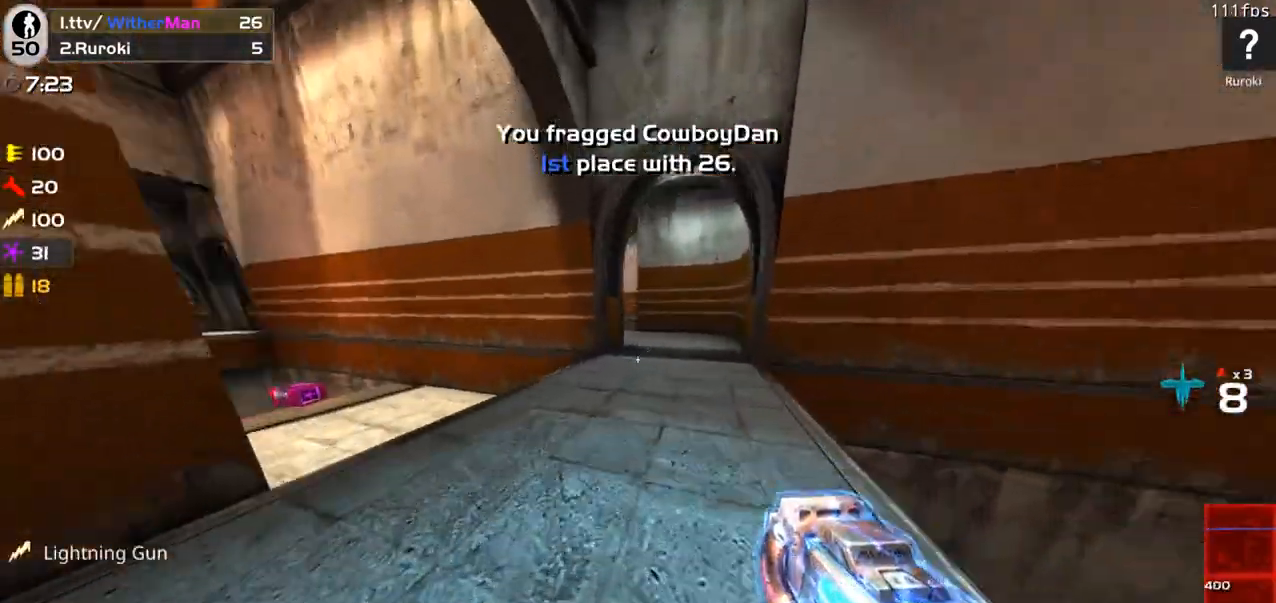
{"keys": ["a", "w"], "mouse": [], "events": [[417, "a", "up"], [500, "a", "down"]]}
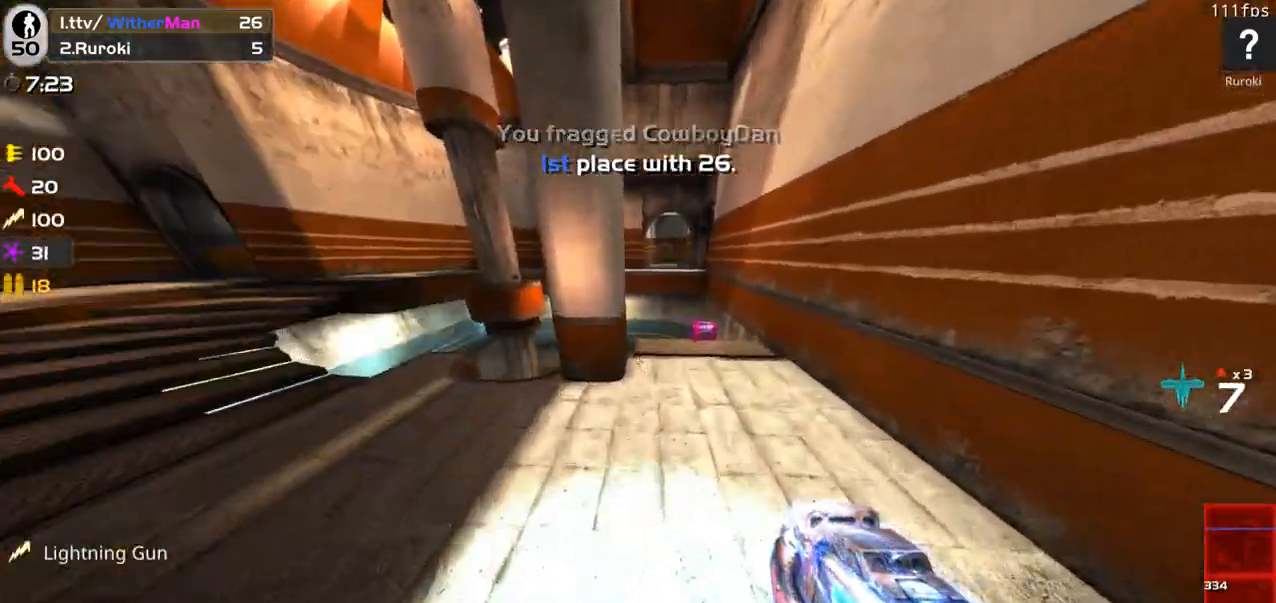
{"keys": ["a"], "mouse": [], "events": [[467, "w", "up"]]}
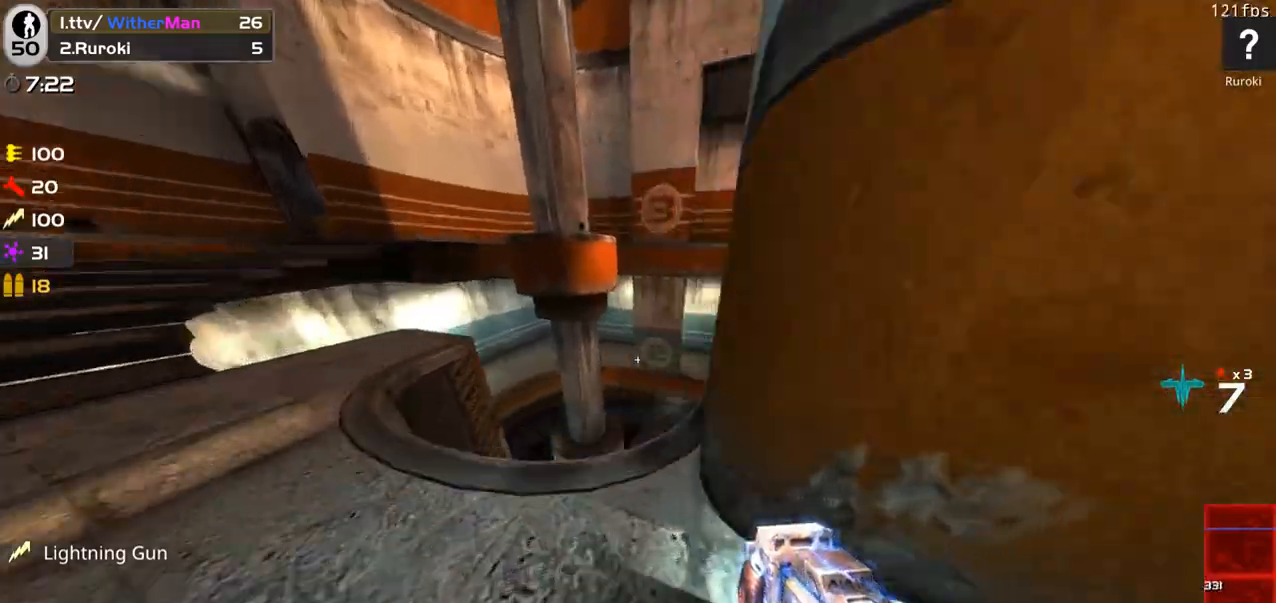
{"keys": ["d", "w"], "mouse": [], "events": [[217, "w", "down"], [300, "a", "up"], [400, "d", "down"]]}
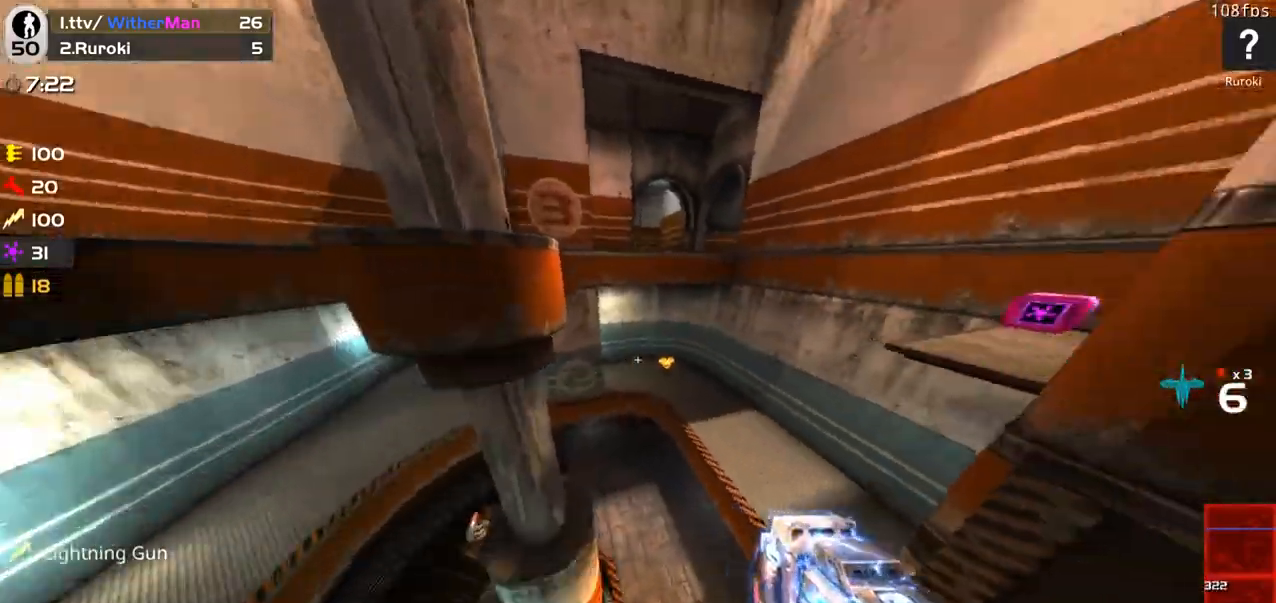
{"keys": ["a", "w"], "mouse": [], "events": [[33, "space", "down"], [233, "space", "up"], [417, "a", "down"], [417, "d", "up"]]}
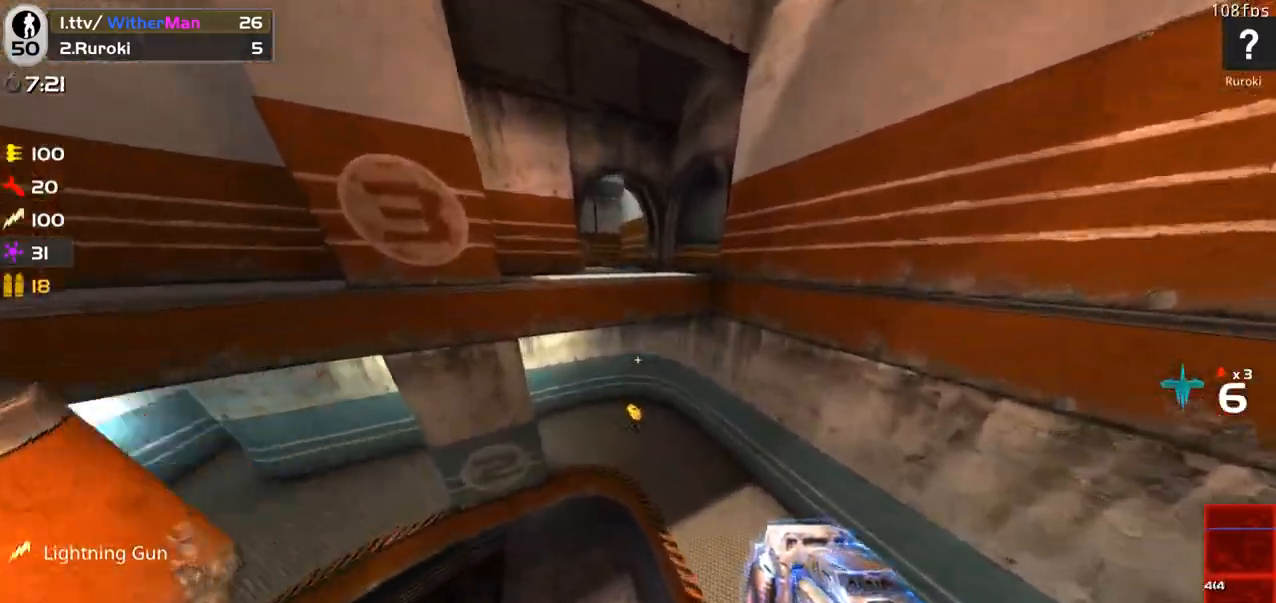
{"keys": ["w"], "mouse": [], "events": [[100, "a", "up"]]}
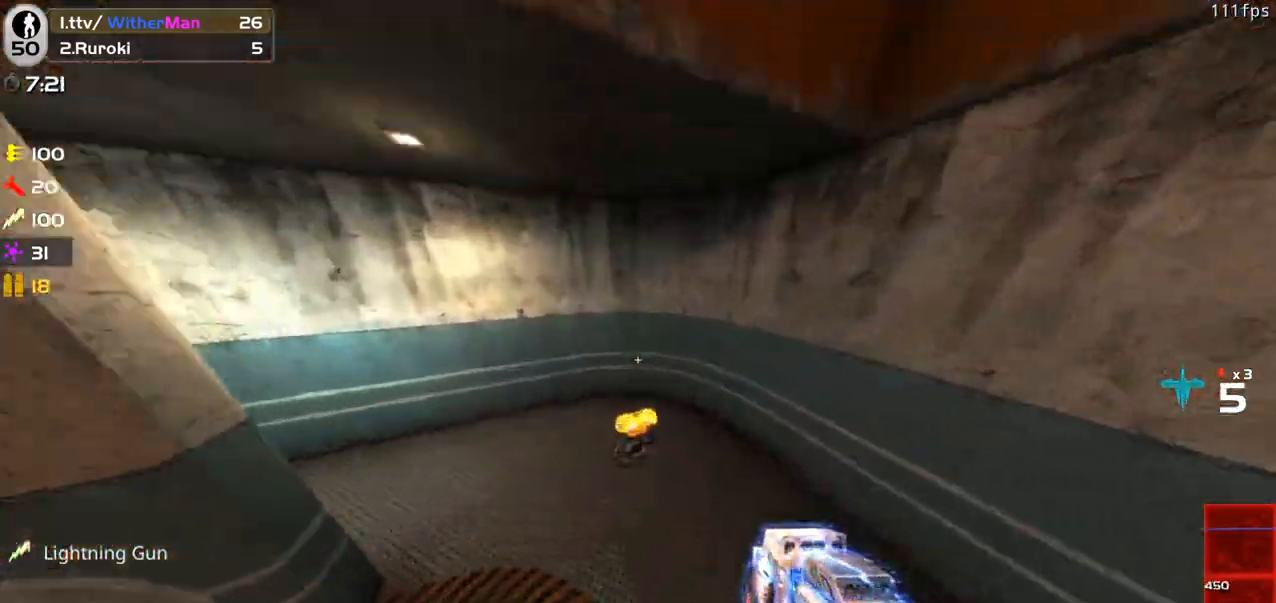
{"keys": ["w"], "mouse": [], "events": [[217, "d", "down"], [483, "d", "up"]]}
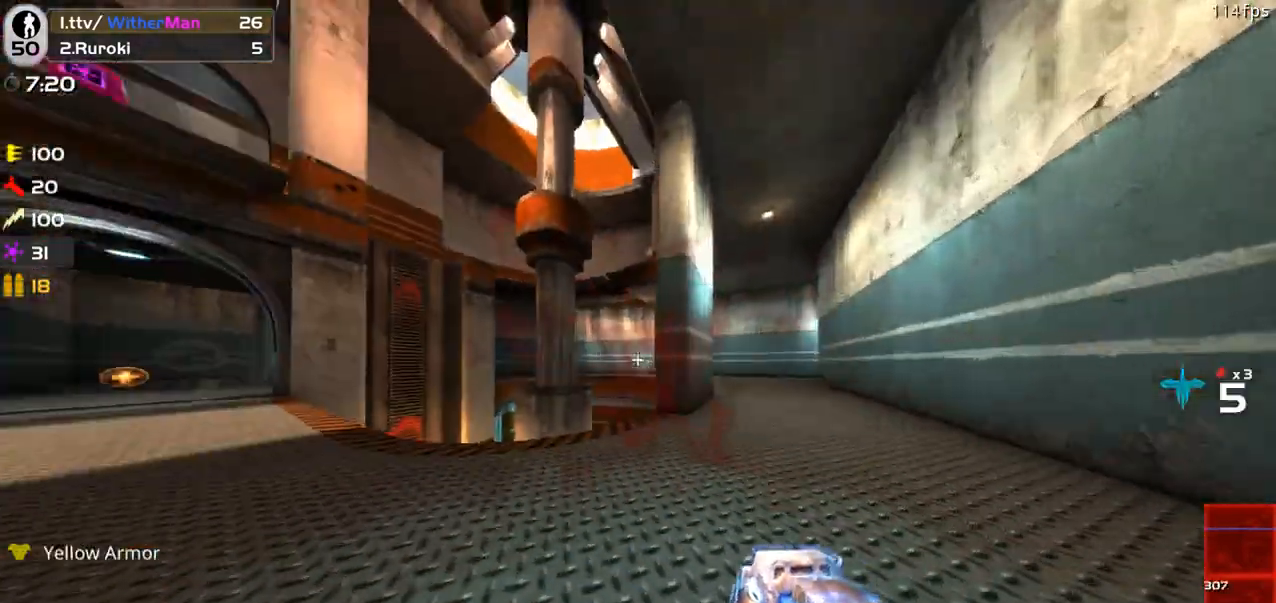
{"keys": ["d", "w"], "mouse": [], "events": [[183, "a", "down"], [500, "a", "up"], [500, "d", "down"]]}
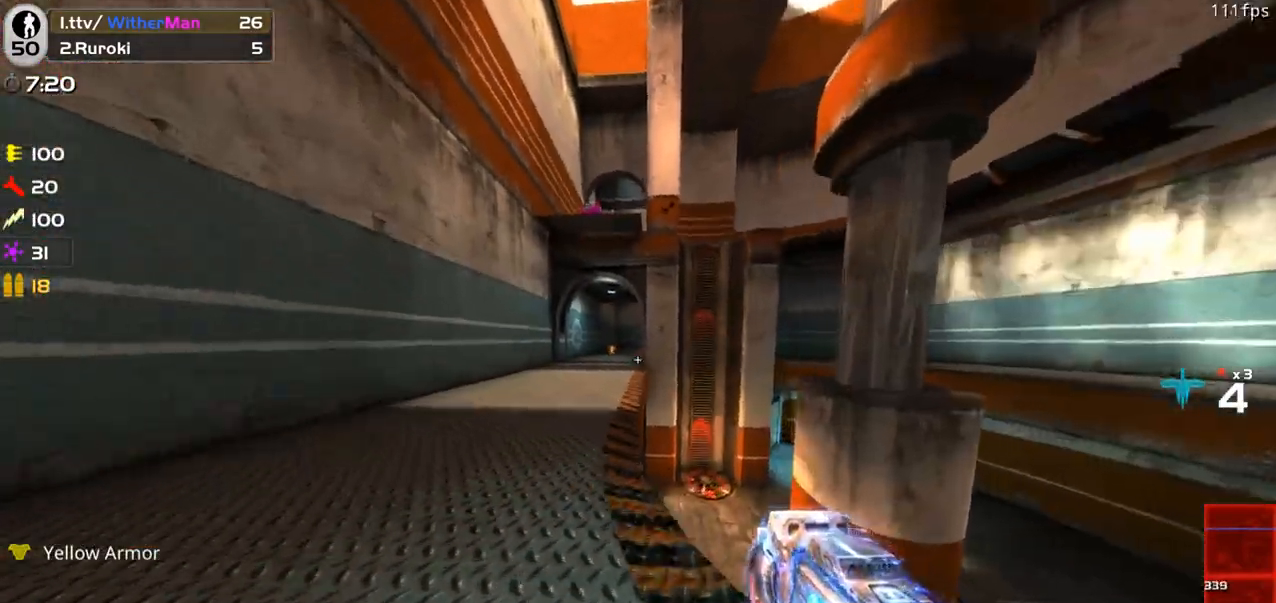
{"keys": ["d", "w"], "mouse": [], "events": [[150, "a", "down"], [200, "d", "up"], [433, "a", "up"], [433, "d", "down"]]}
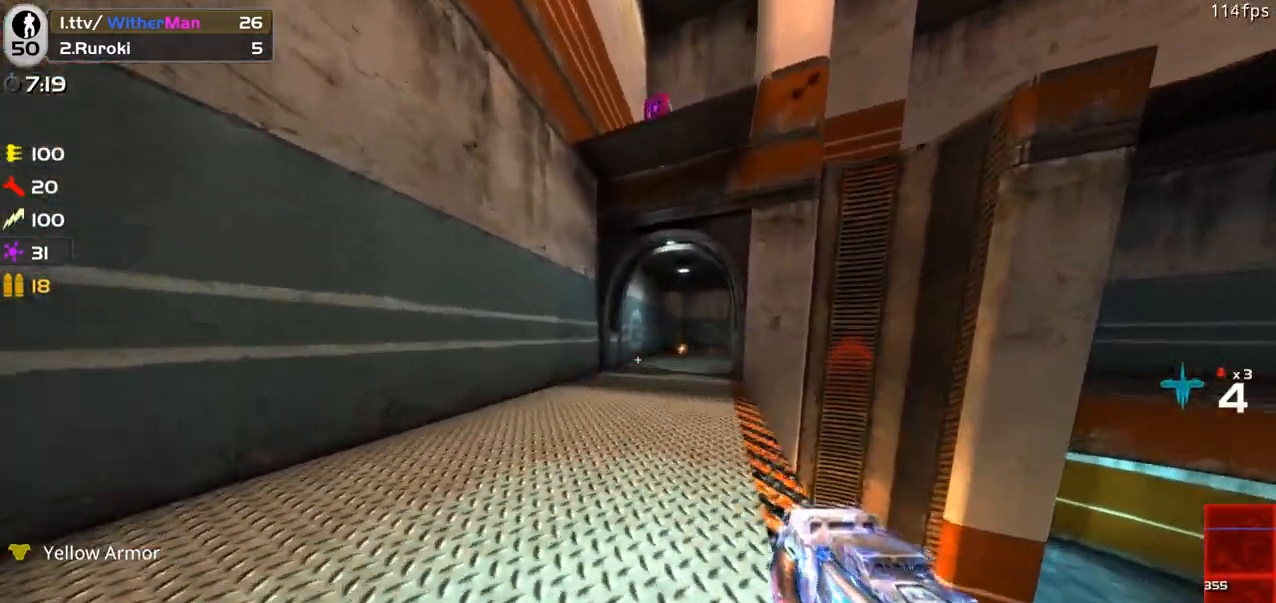
{"keys": ["a", "d", "w"], "mouse": [], "events": [[17, "space", "down"], [117, "a", "down"], [167, "d", "up"], [250, "space", "up"], [483, "d", "down"]]}
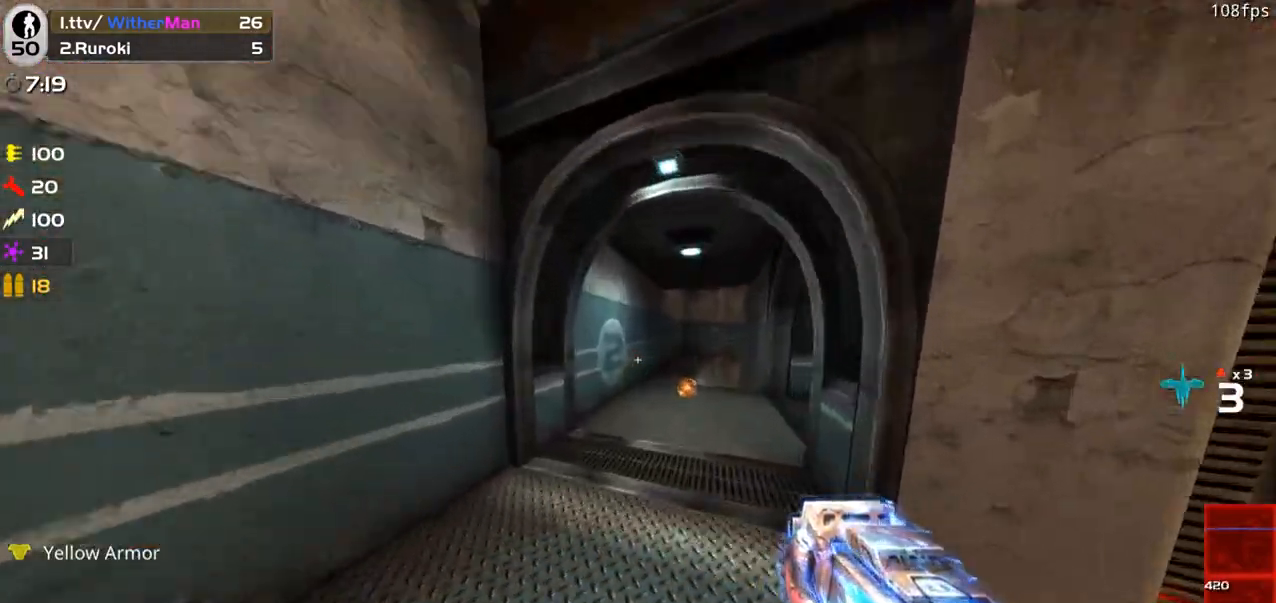
{"keys": ["d", "w"], "mouse": [], "events": [[33, "a", "up"], [133, "space", "down"], [317, "space", "up"]]}